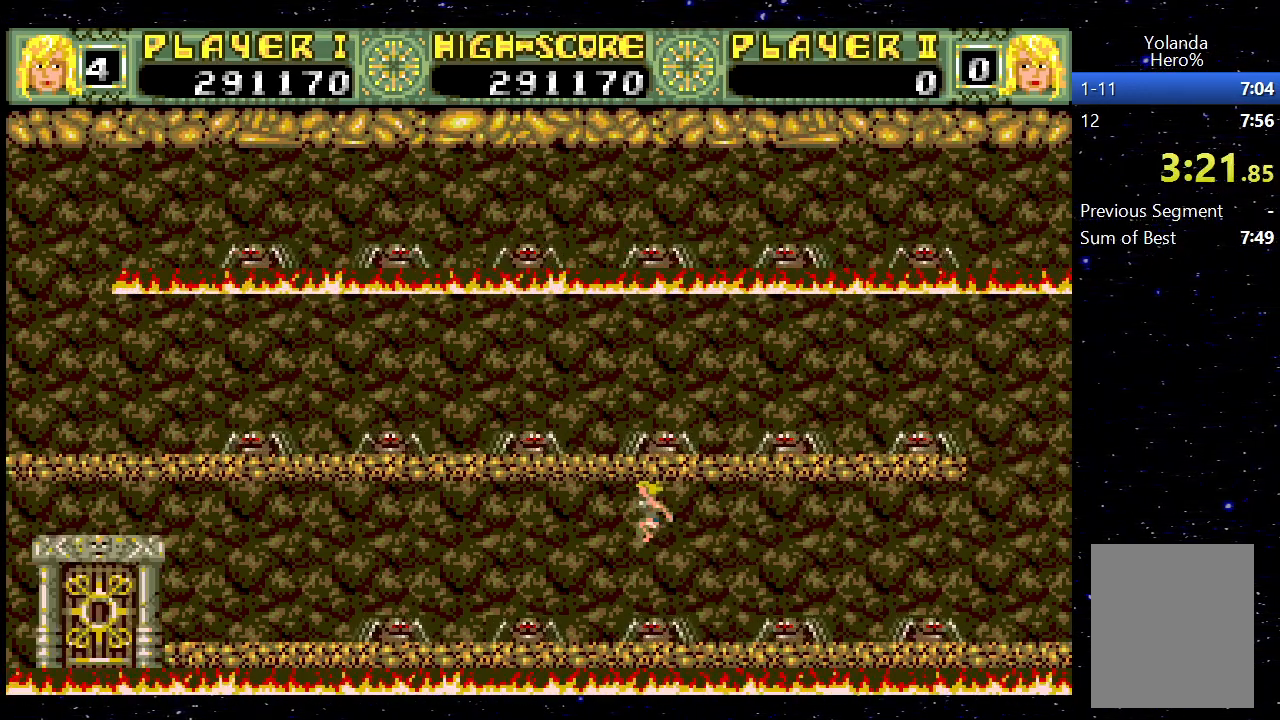
Gameplay with keyboard; each line is a JSON object with the keys held at the frame after it. "events" lists presses ("down") and releases ("up") of "1", "down", "jump", "left", "right" and "up" between this image and that frame as [ms after this image, input, new state], when the widget could be followed in between. No other keys are recorded. Mouse input is not recorded. Key names are as the overlay labels them; some are game actions (e.g. jump) rather than physical keys.
{"keys": ["jump", "left"], "events": [[250, "left", "up"], [350, "left", "down"]]}
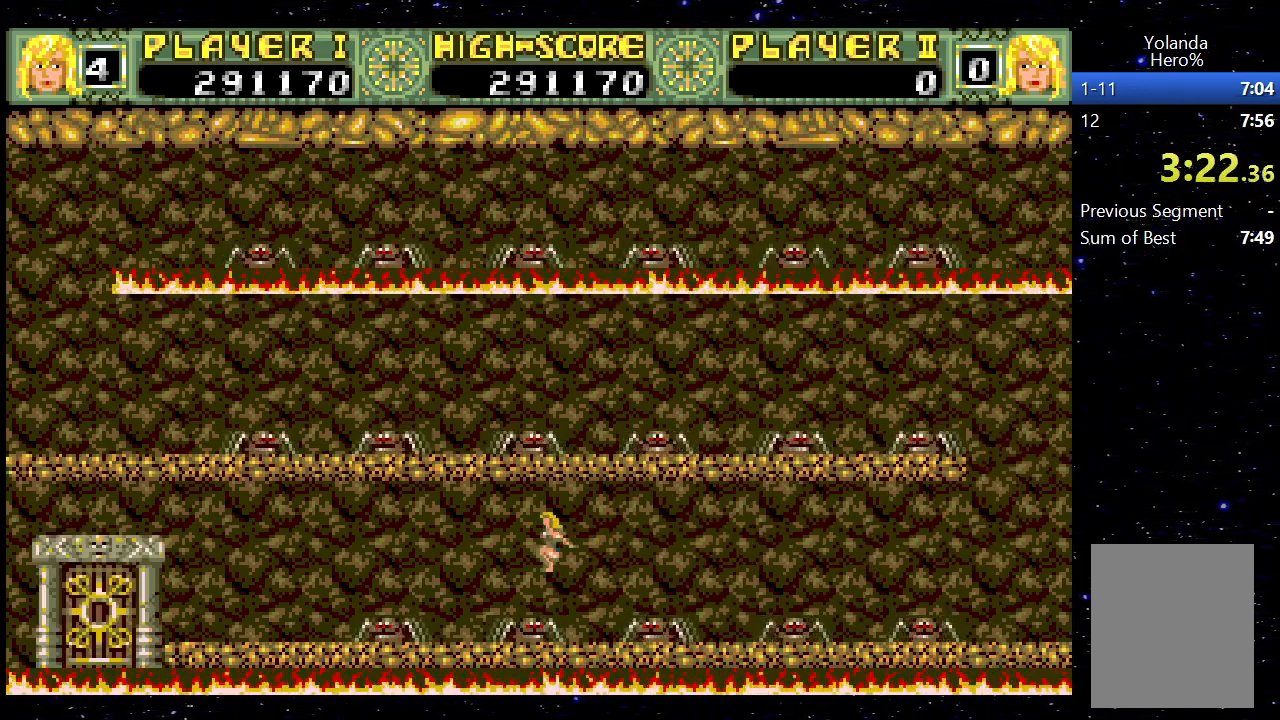
{"keys": ["jump", "left"], "events": [[350, "left", "up"], [500, "left", "down"]]}
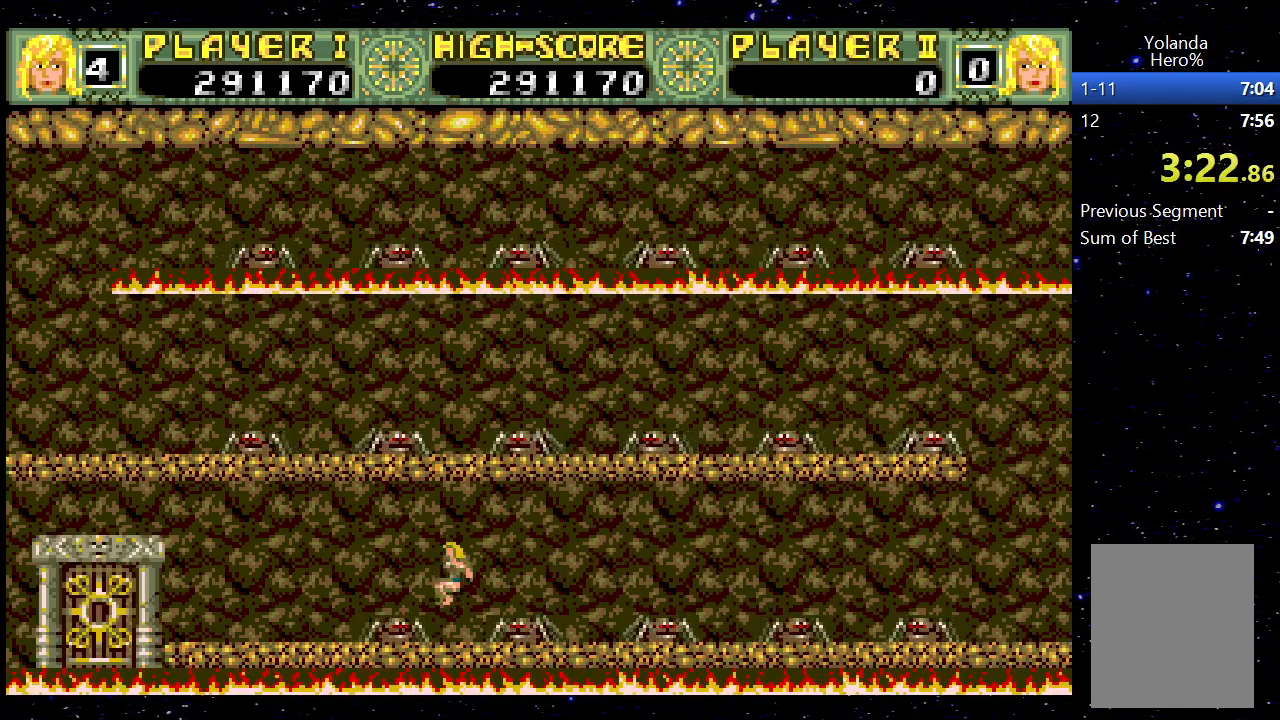
{"keys": ["left"], "events": [[217, "jump", "up"]]}
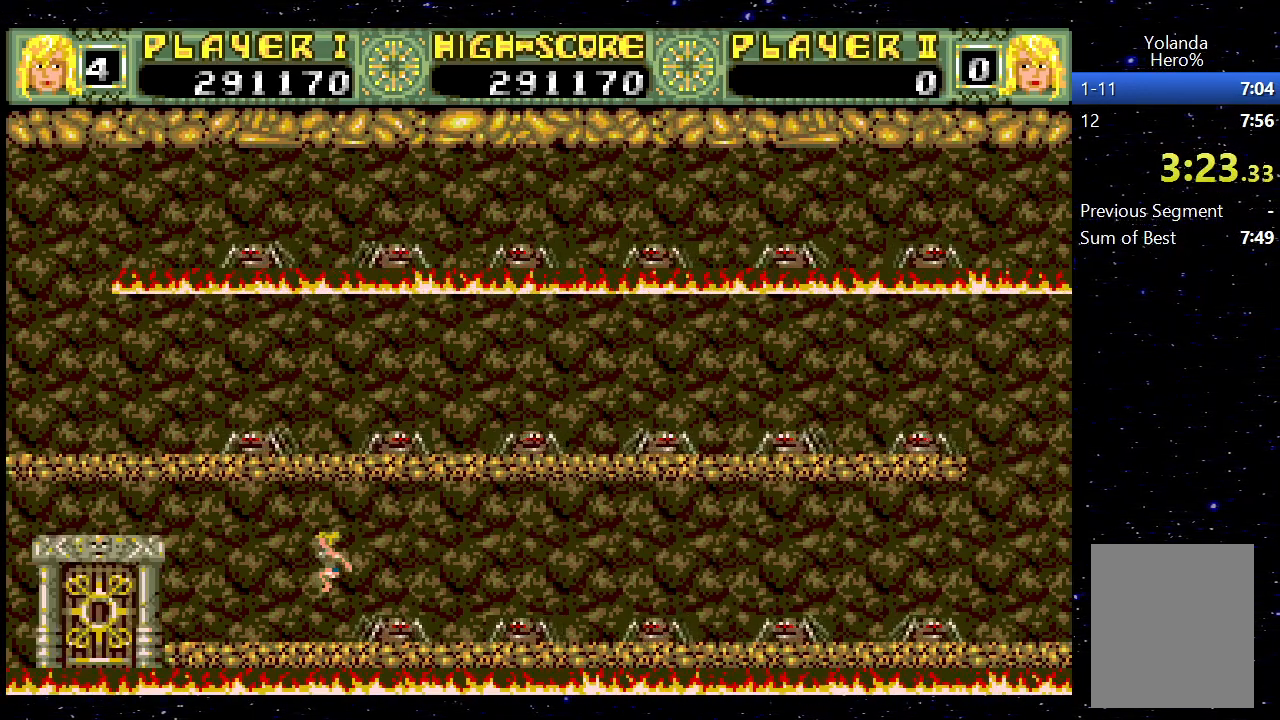
{"keys": ["left"], "events": [[150, "jump", "down"], [300, "jump", "up"]]}
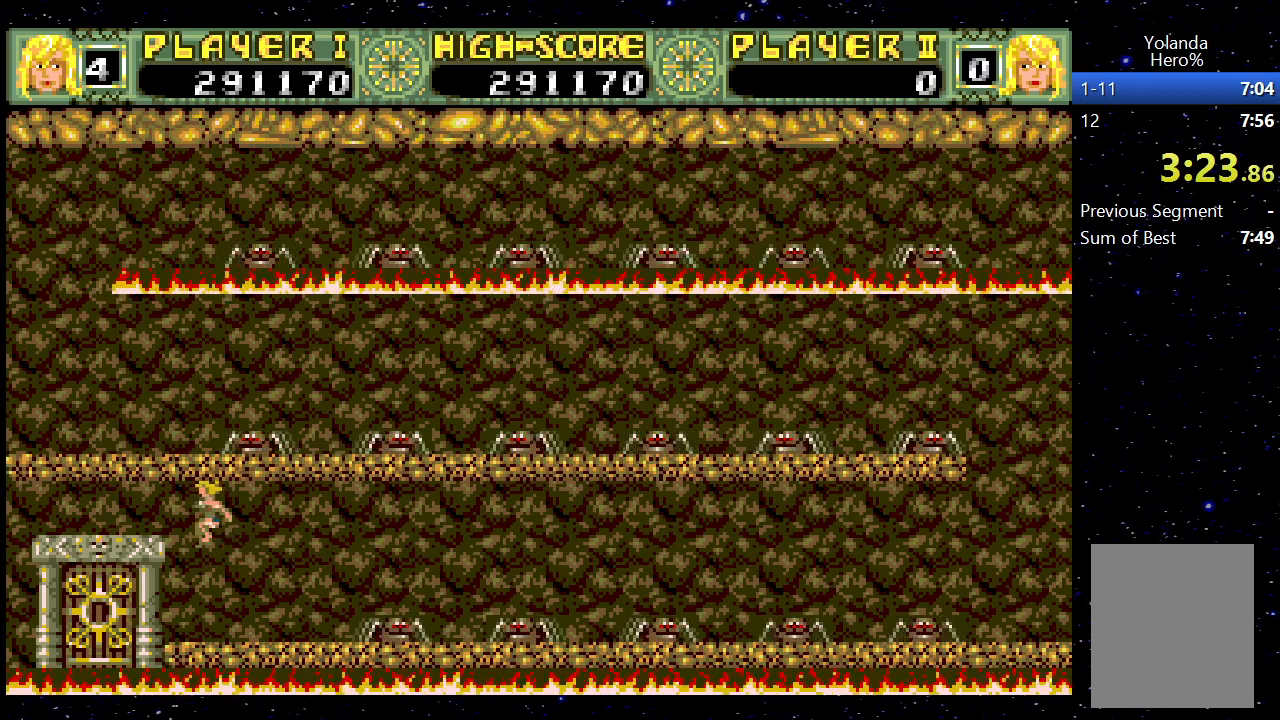
{"keys": [], "events": [[267, "left", "up"]]}
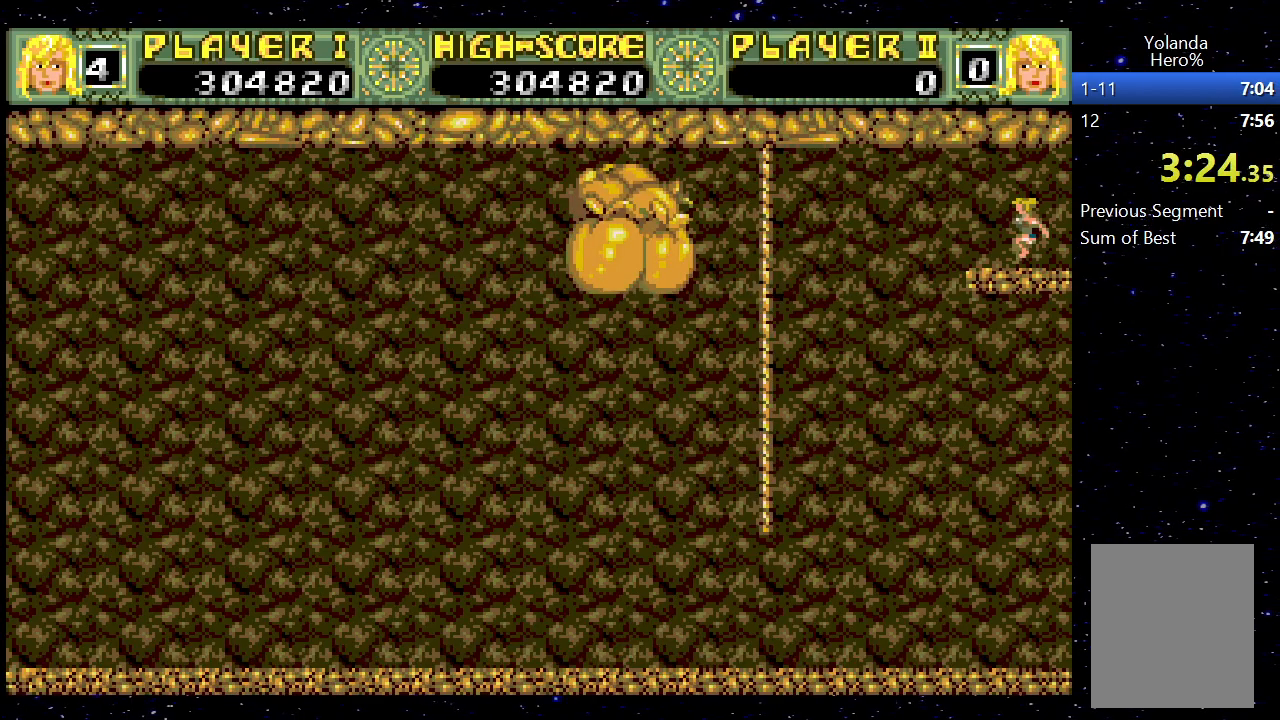
{"keys": ["jump", "left"], "events": [[133, "left", "down"], [367, "jump", "down"]]}
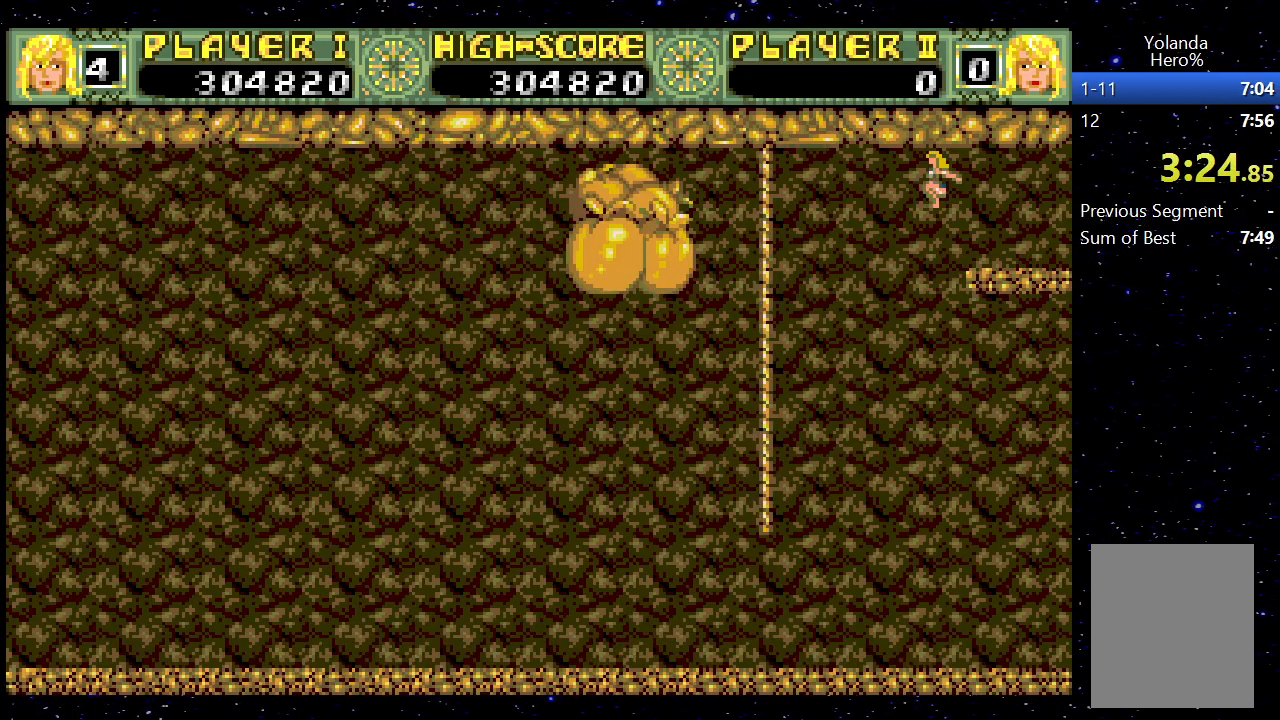
{"keys": ["left"], "events": [[67, "jump", "up"]]}
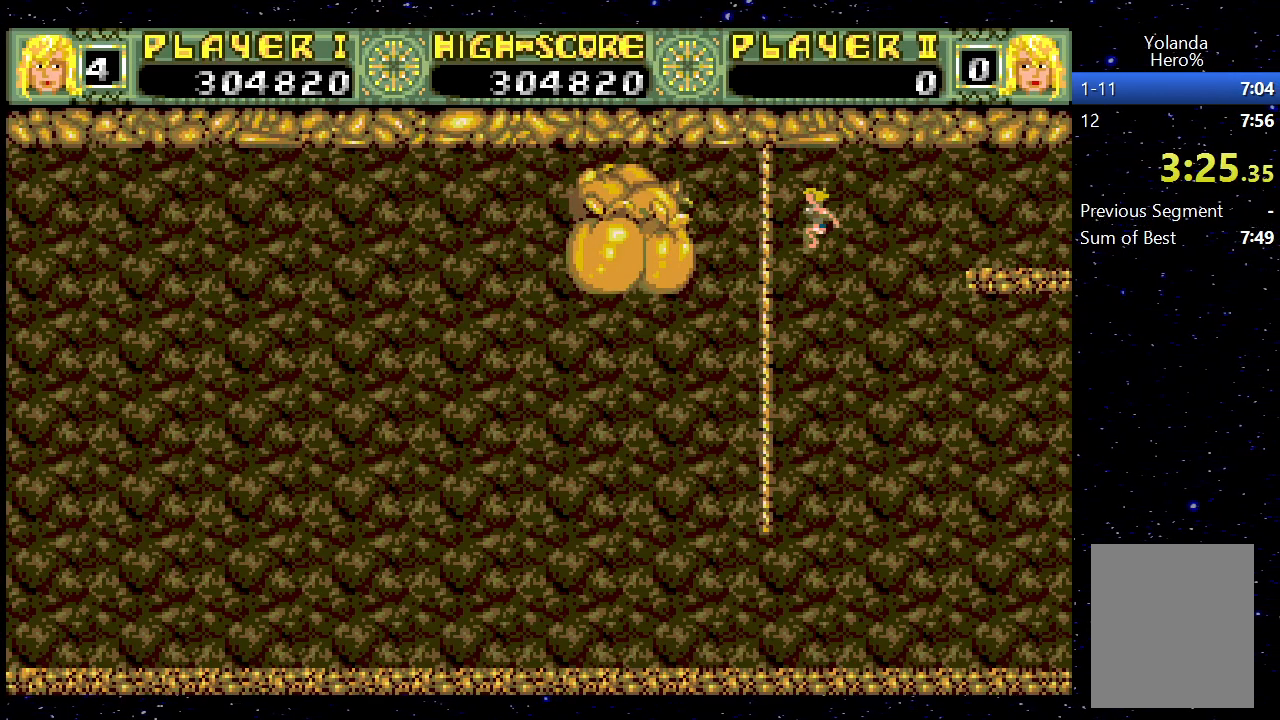
{"keys": ["left"], "events": []}
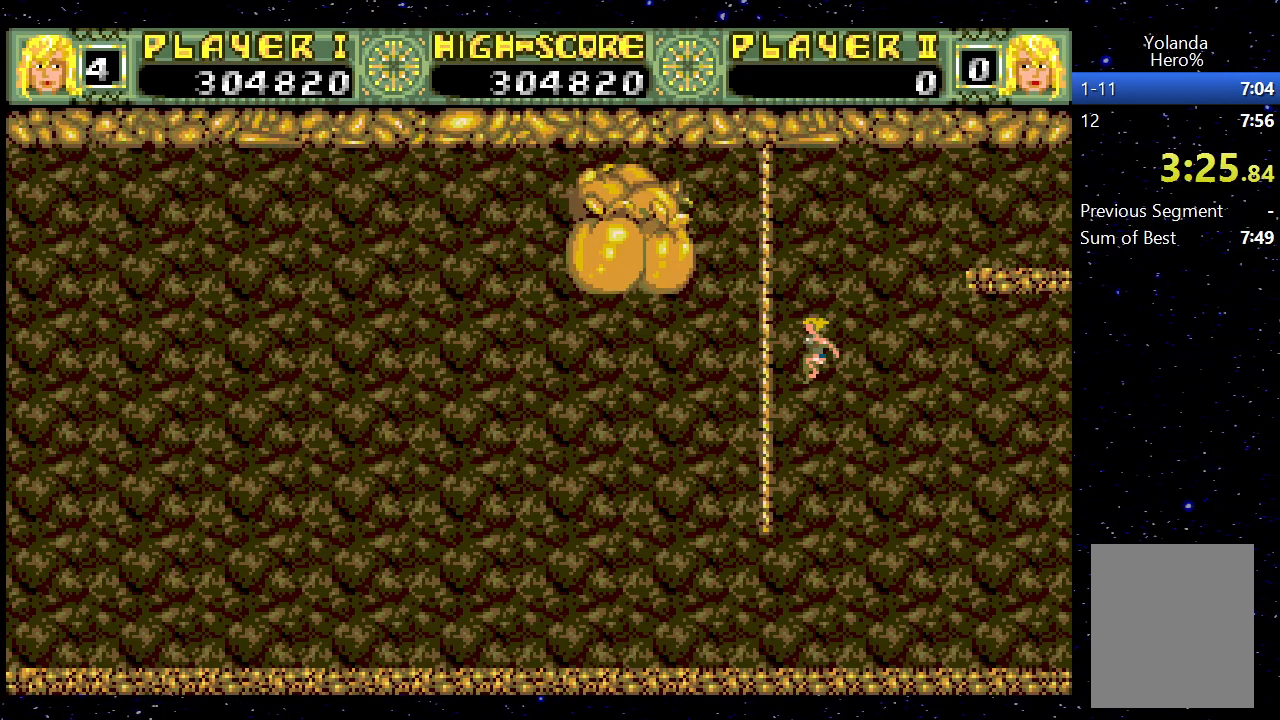
{"keys": ["left"], "events": []}
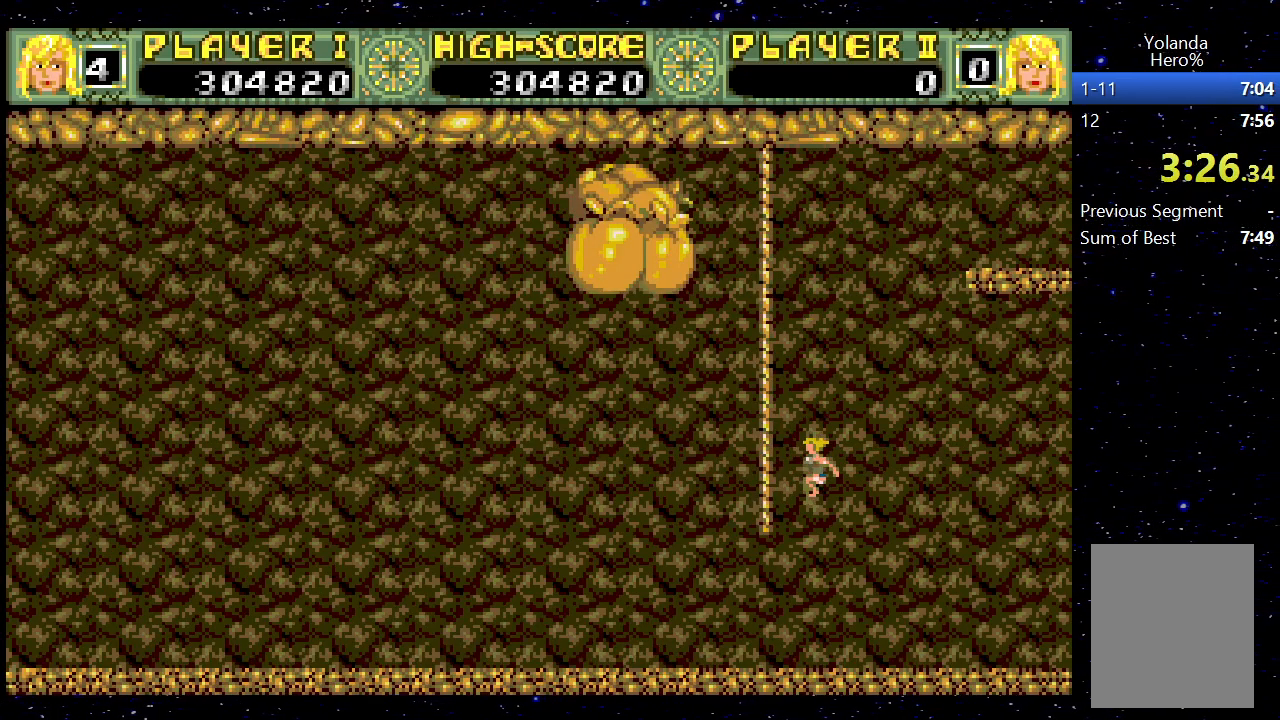
{"keys": ["left"], "events": []}
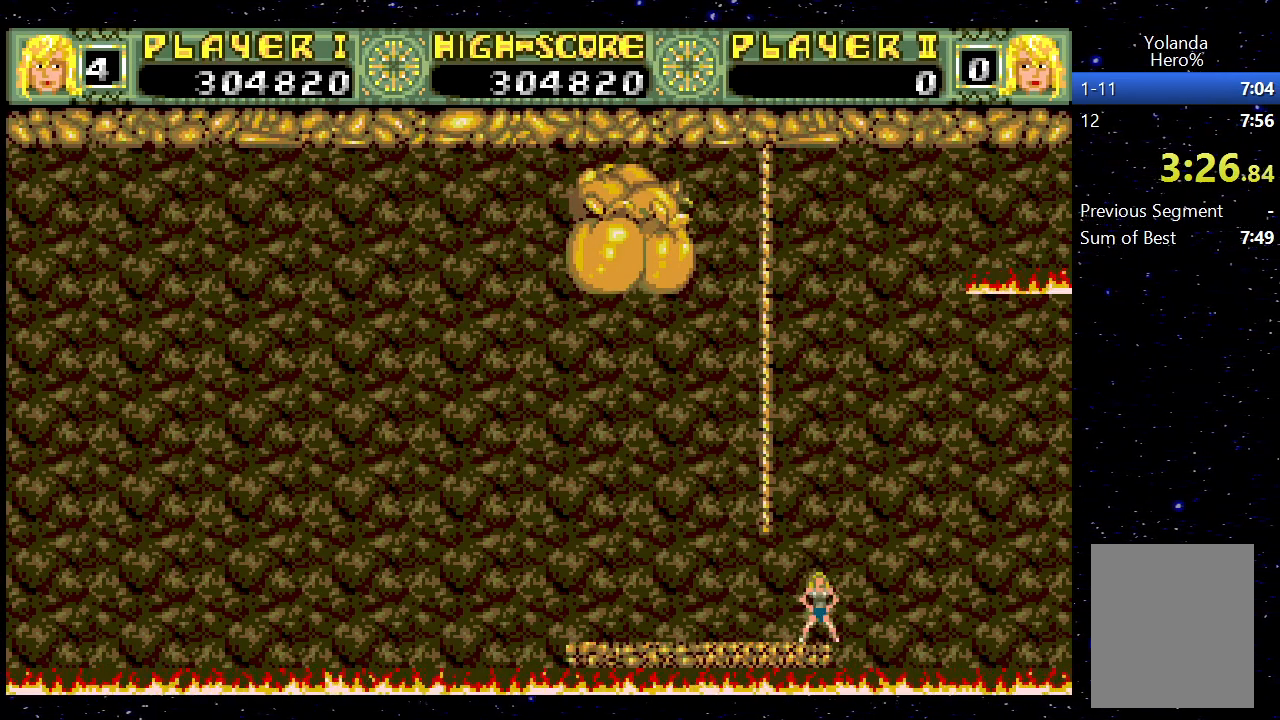
{"keys": ["left"], "events": []}
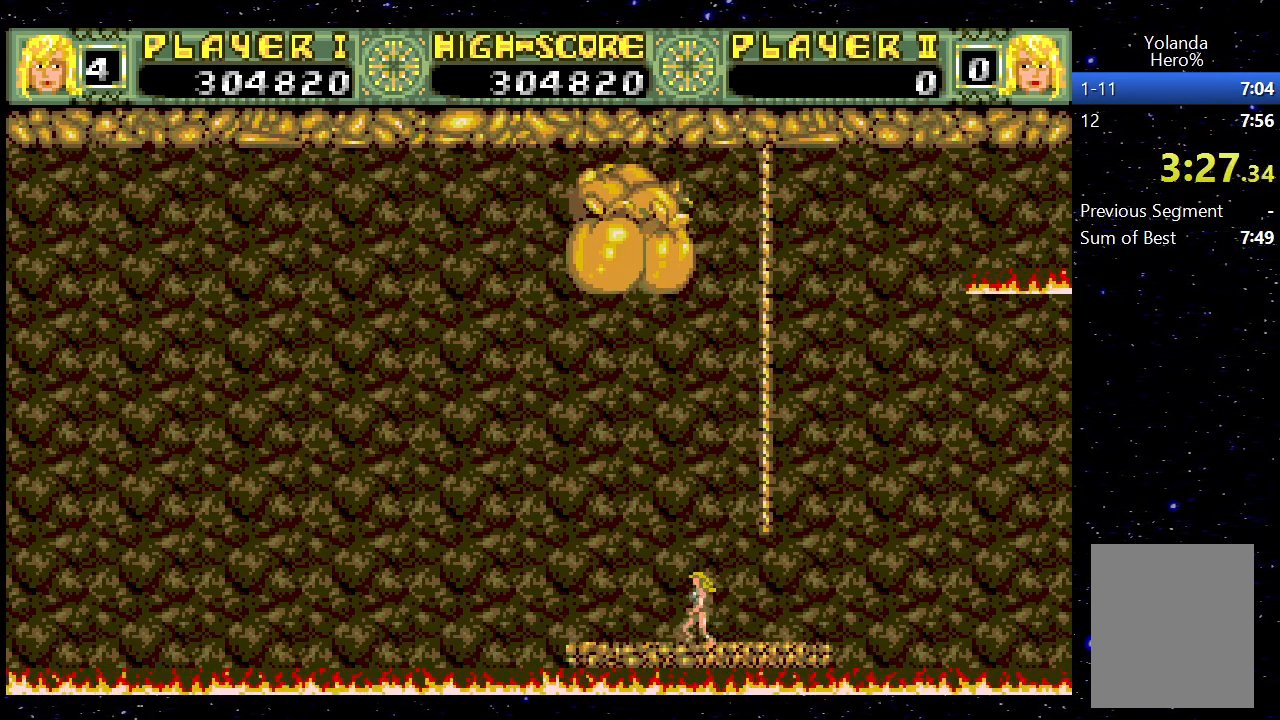
{"keys": ["jump", "left"], "events": [[417, "jump", "down"]]}
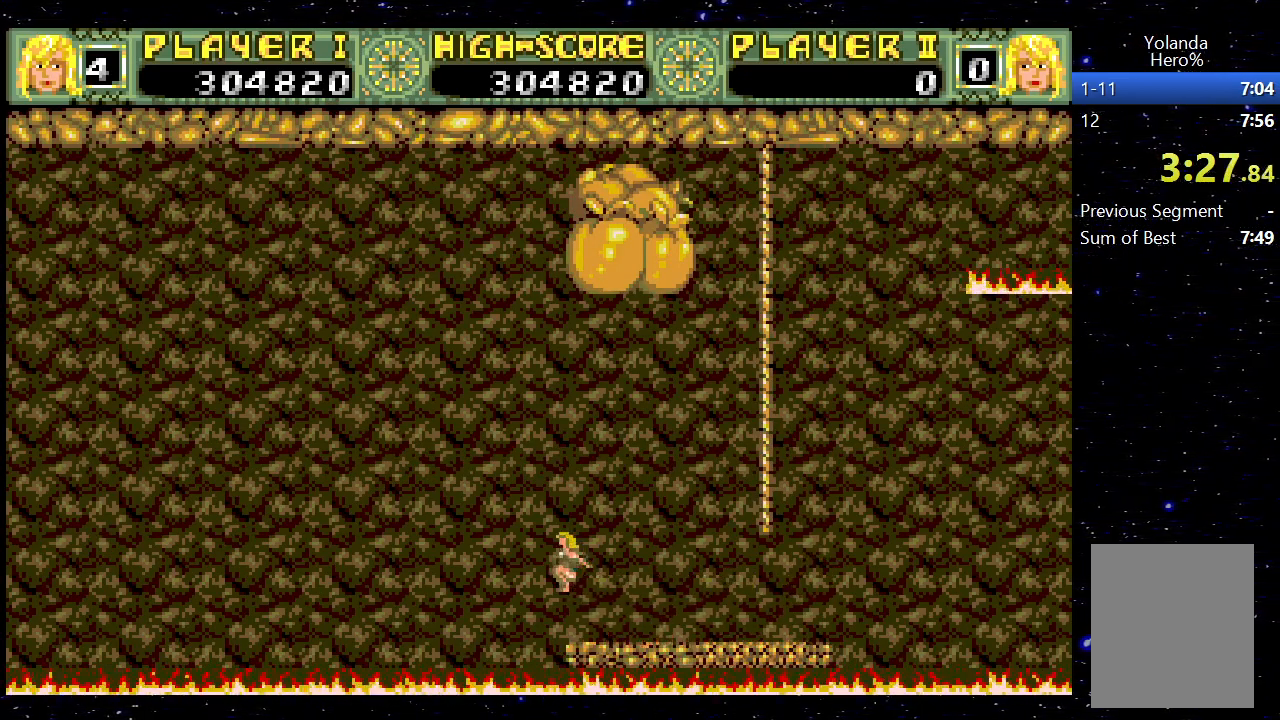
{"keys": ["left"], "events": [[100, "jump", "up"]]}
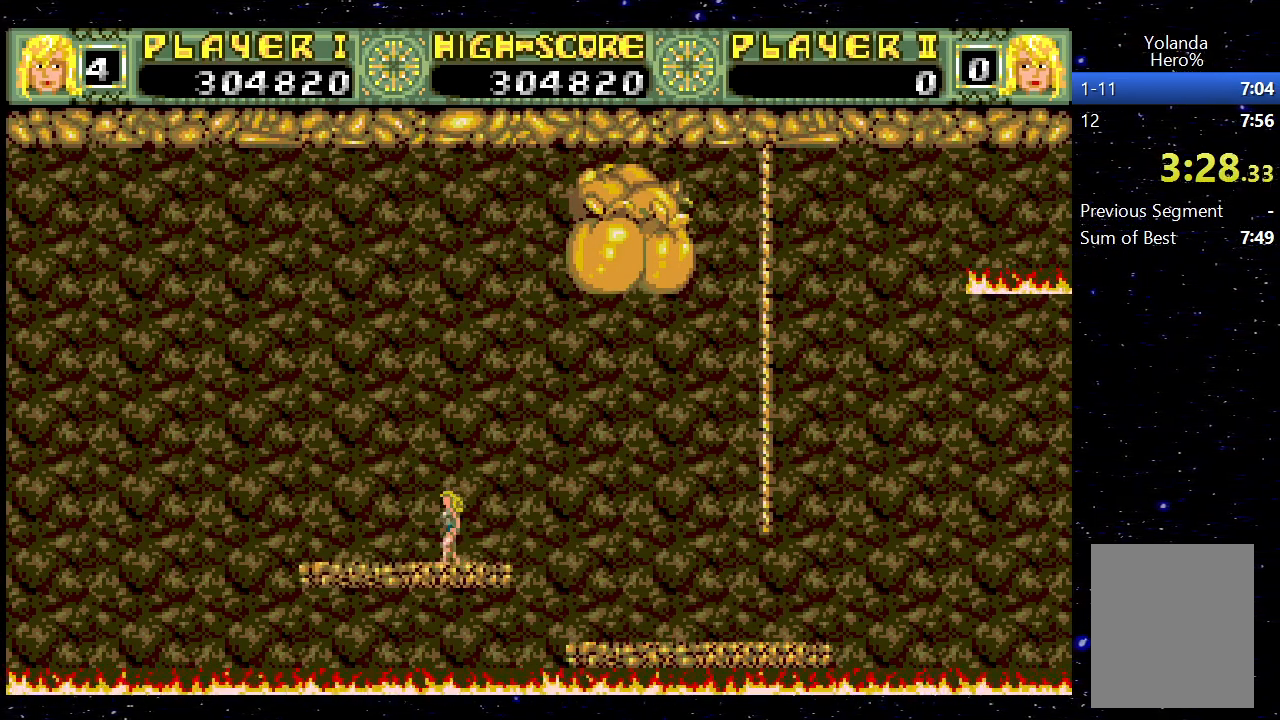
{"keys": ["right"], "events": [[17, "left", "up"], [67, "right", "down"], [300, "jump", "down"], [500, "jump", "up"]]}
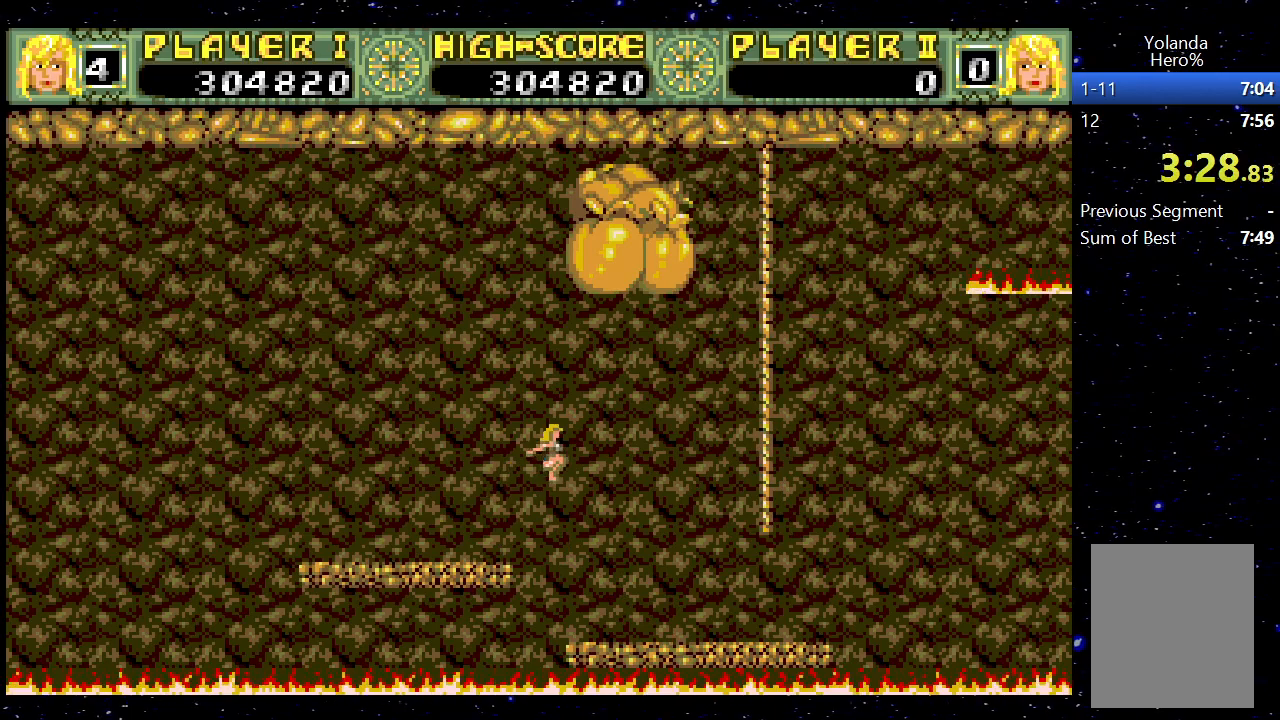
{"keys": ["right"], "events": []}
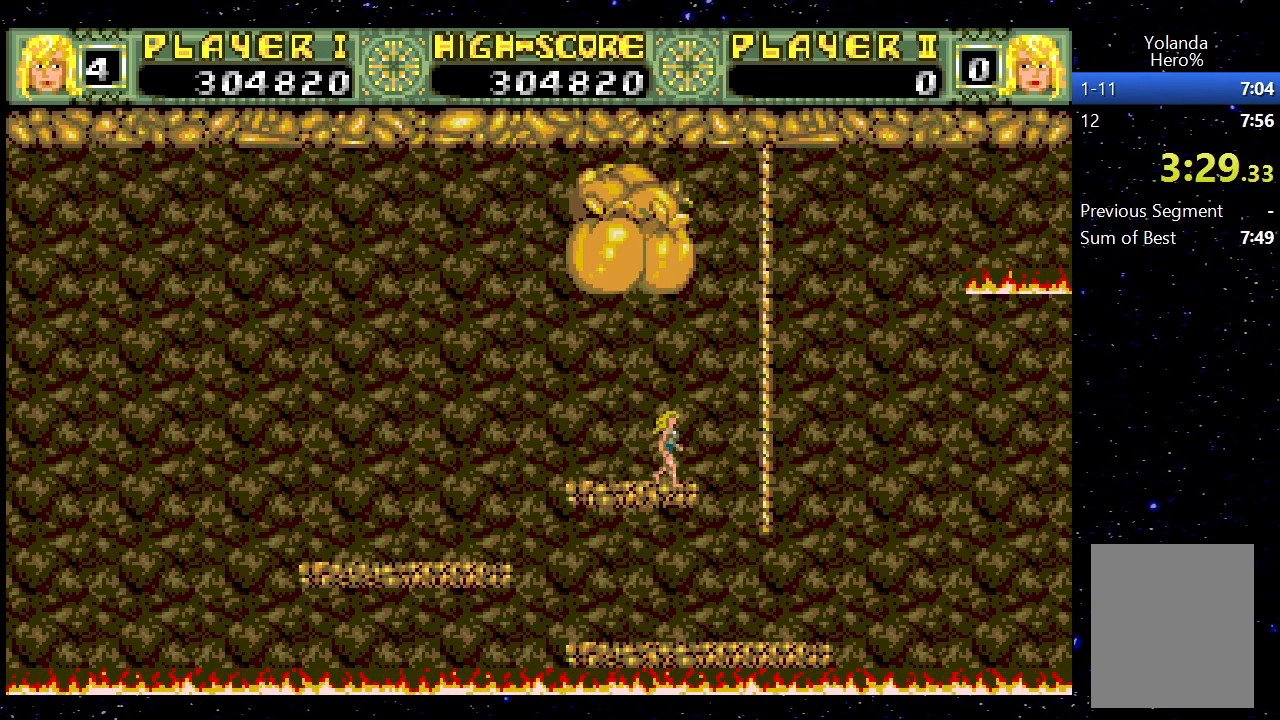
{"keys": ["up"], "events": [[17, "jump", "down"], [200, "jump", "up"], [200, "up", "down"], [383, "right", "up"]]}
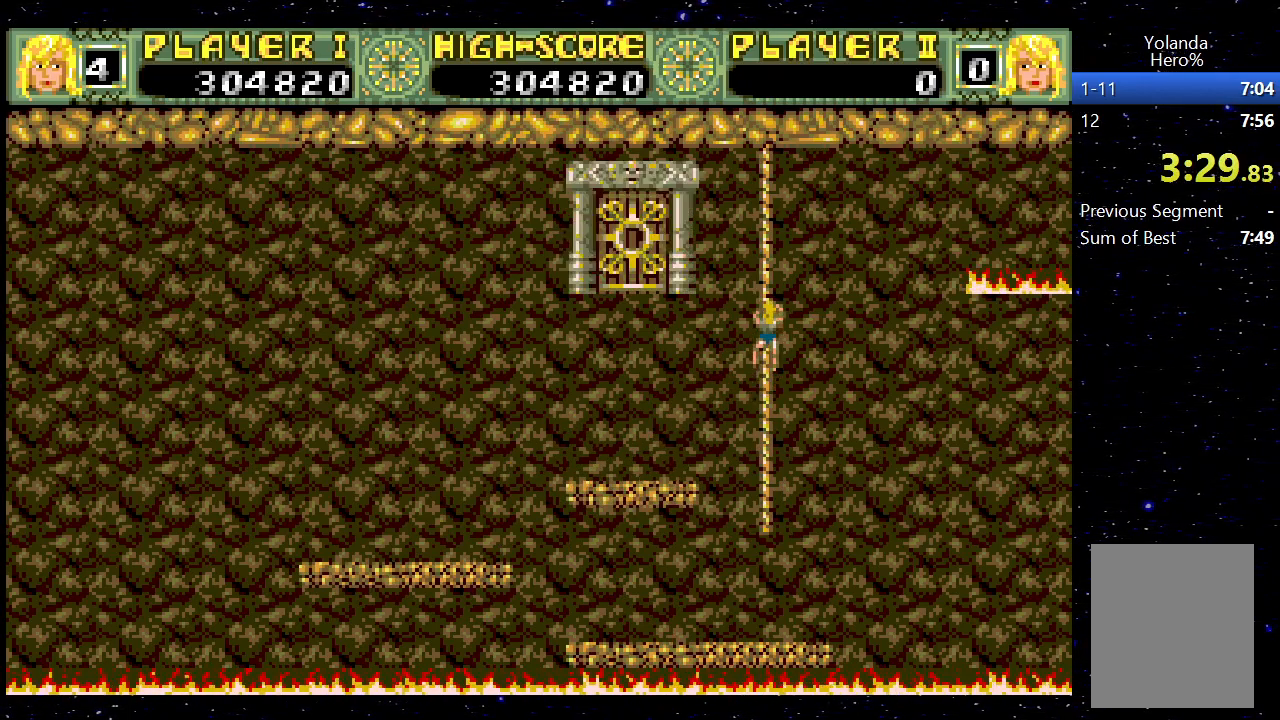
{"keys": ["jump", "left"], "events": [[350, "left", "down"], [350, "up", "up"], [400, "jump", "down"]]}
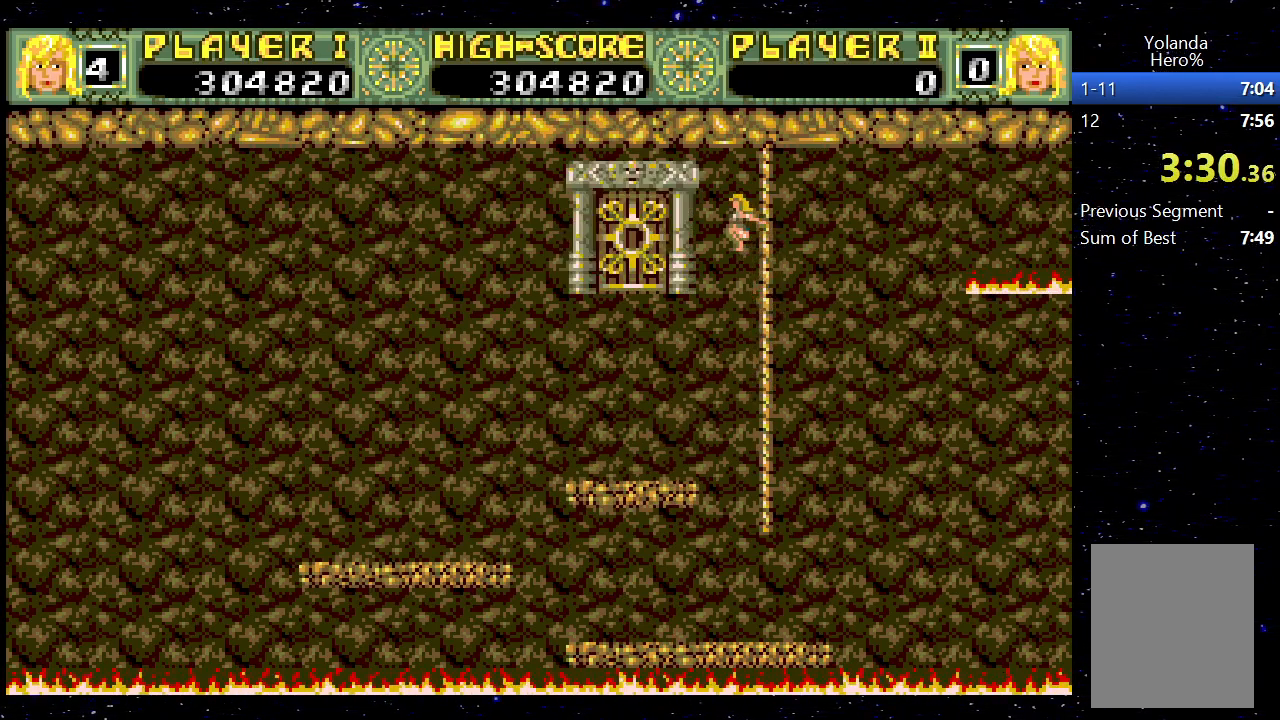
{"keys": ["right"], "events": [[33, "jump", "up"], [183, "left", "up"], [183, "right", "down"]]}
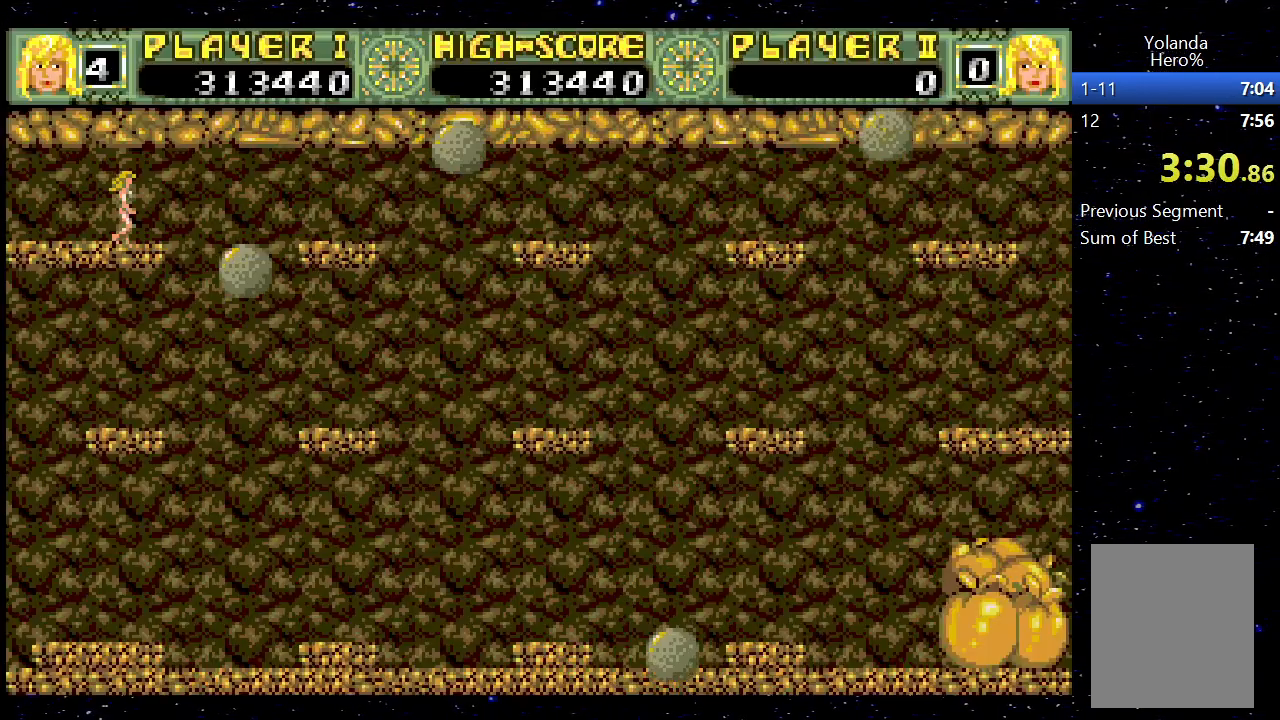
{"keys": ["left"], "events": [[383, "left", "down"], [383, "right", "up"]]}
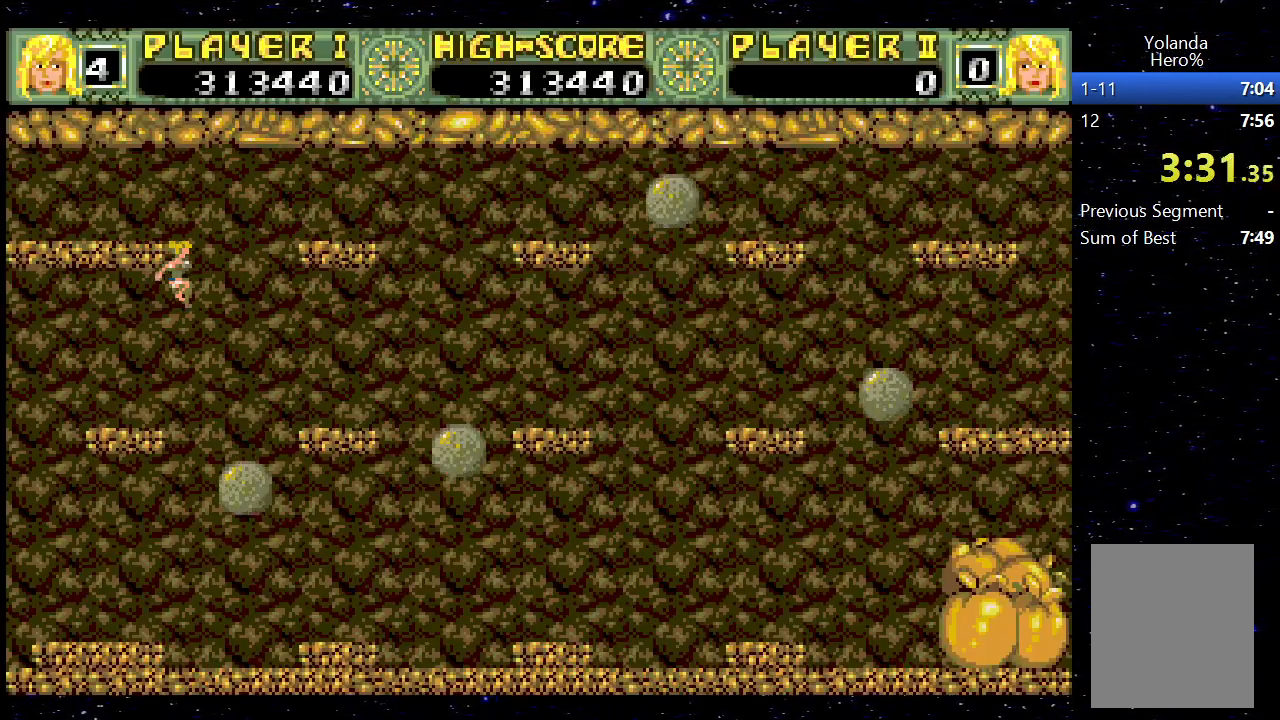
{"keys": ["jump", "left"], "events": [[83, "jump", "down"]]}
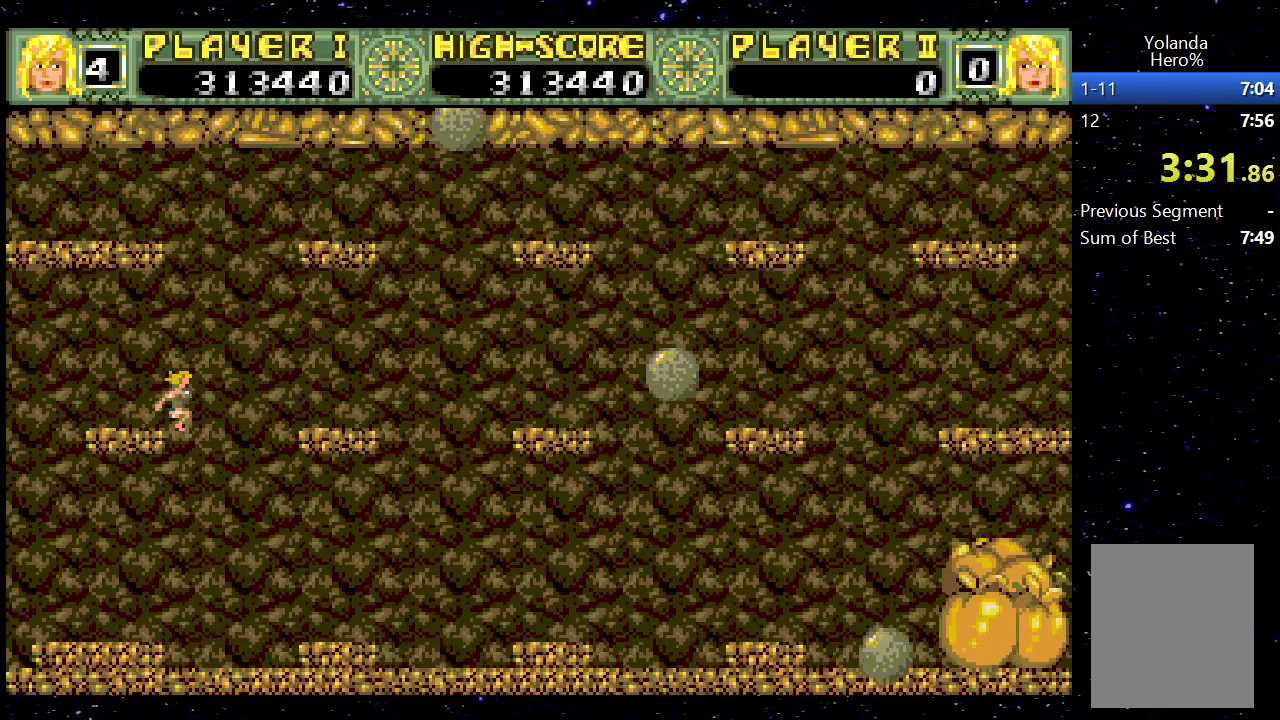
{"keys": ["jump", "left"], "events": []}
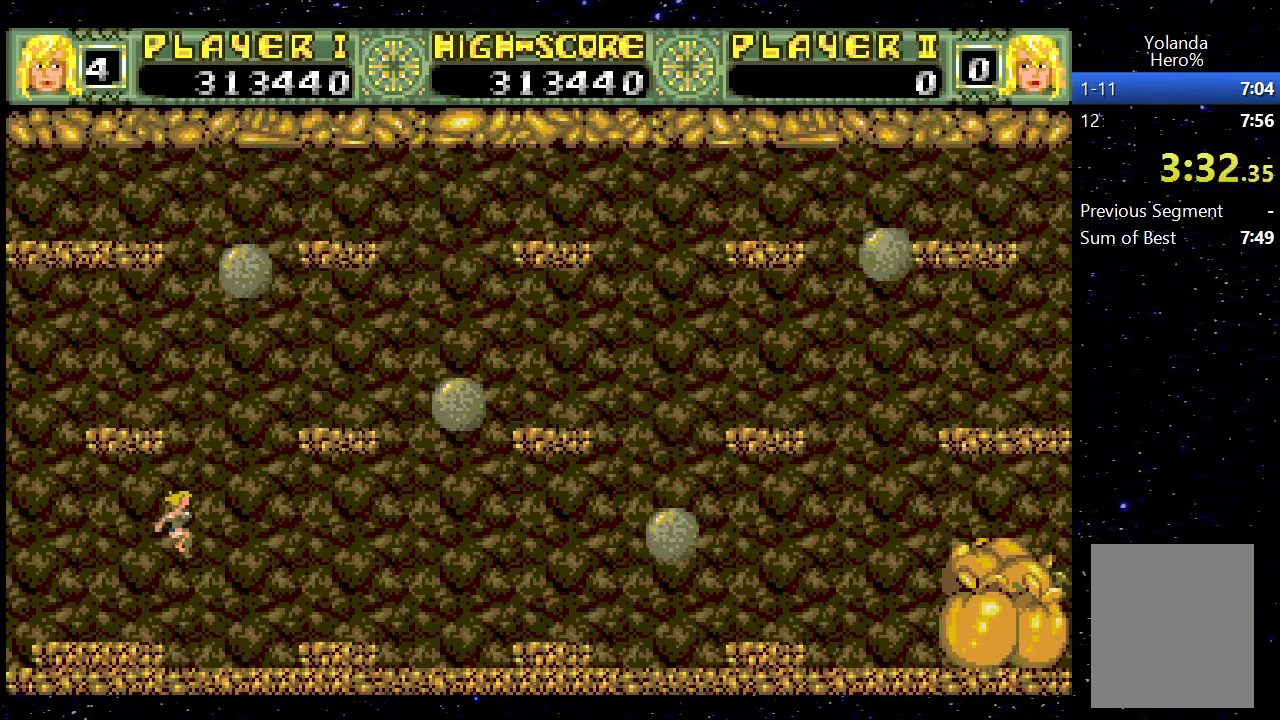
{"keys": ["left"], "events": [[483, "jump", "up"]]}
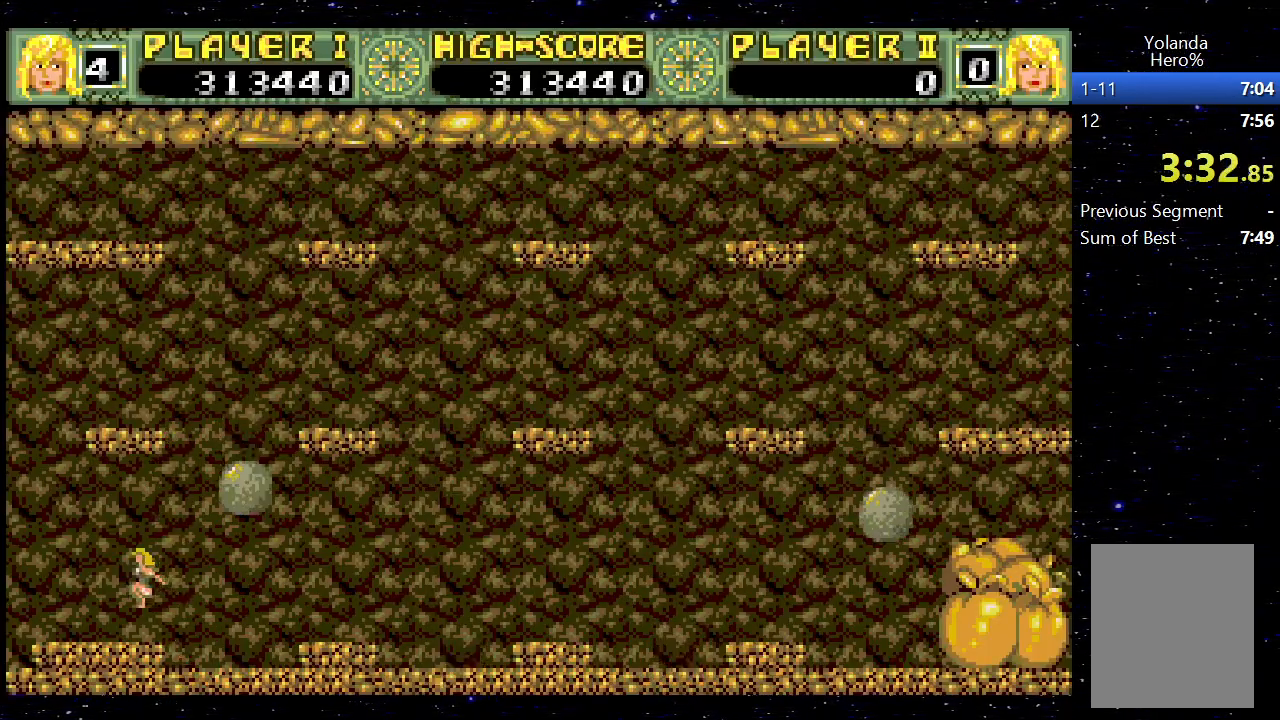
{"keys": ["right"], "events": [[83, "left", "up"], [450, "right", "down"]]}
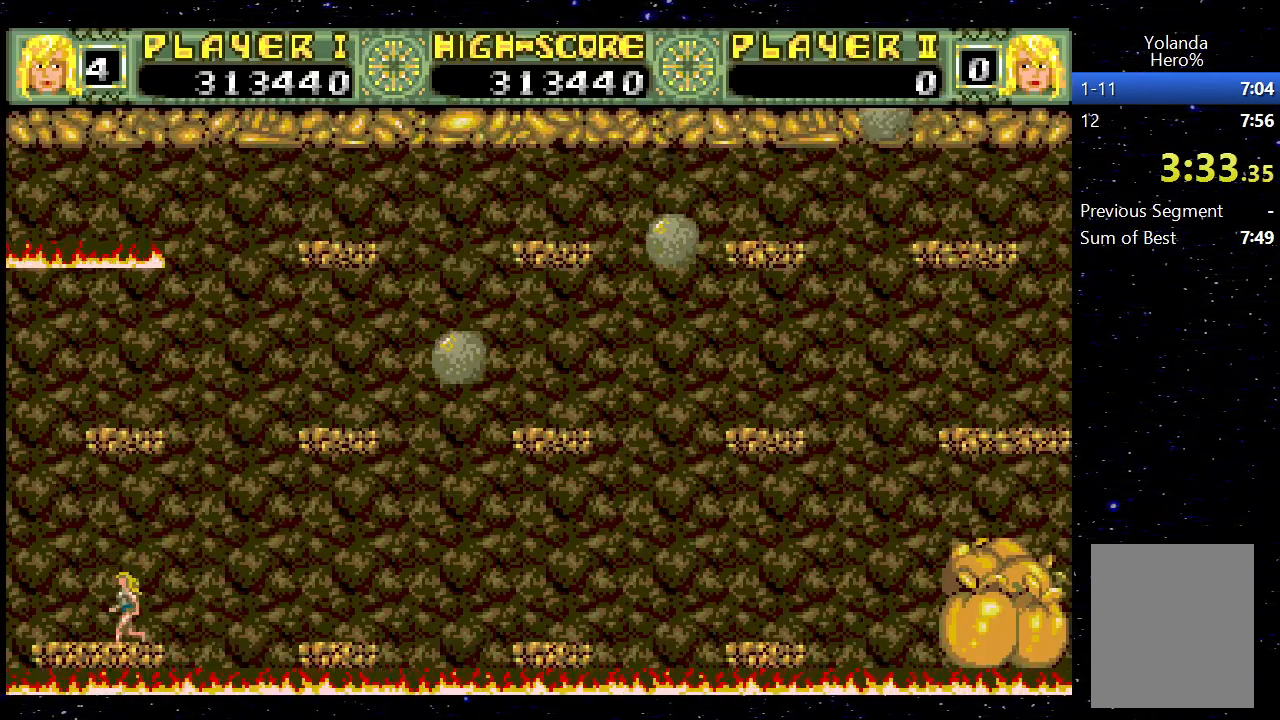
{"keys": ["right"], "events": [[83, "jump", "down"], [317, "jump", "up"]]}
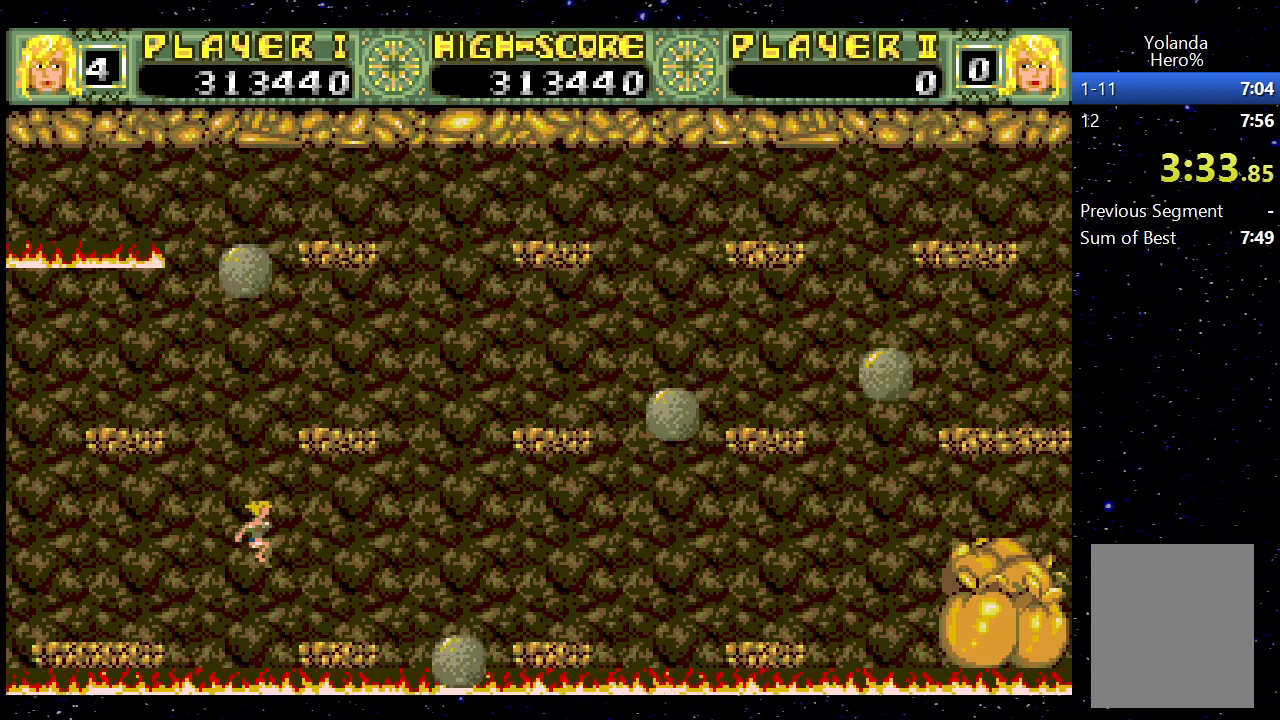
{"keys": [], "events": [[383, "right", "up"]]}
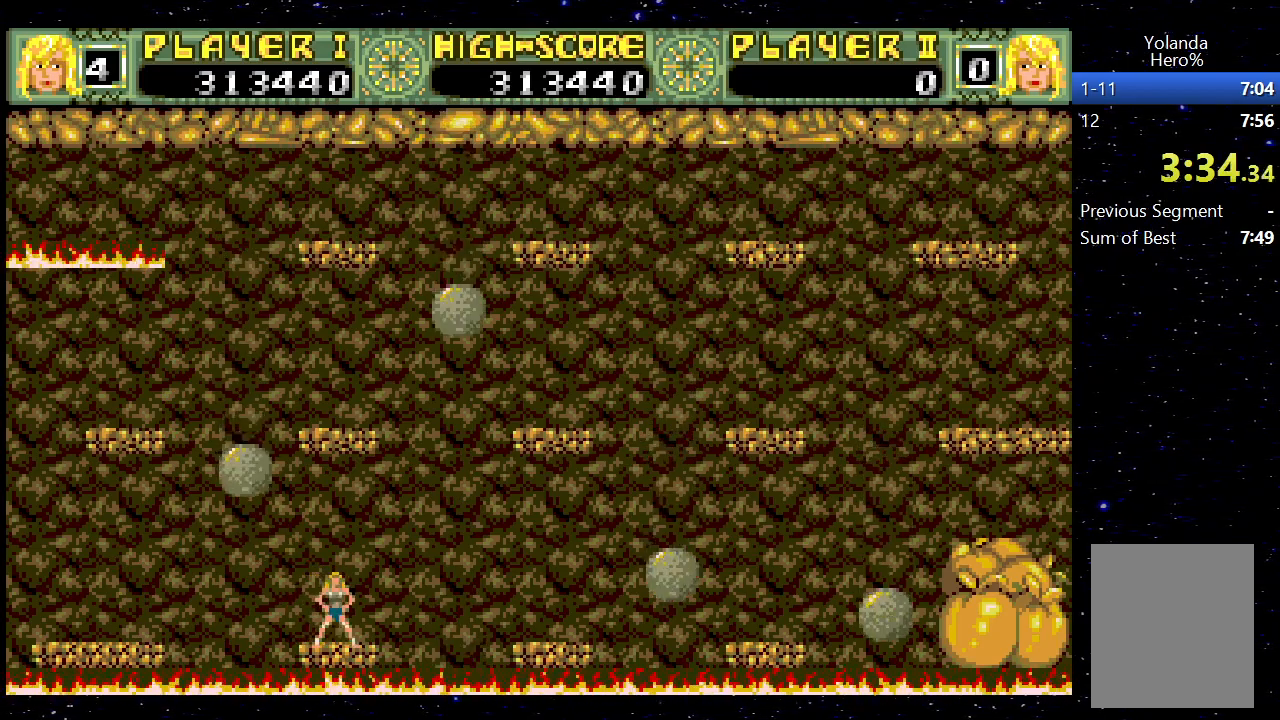
{"keys": ["jump", "right"], "events": [[400, "right", "down"], [500, "jump", "down"]]}
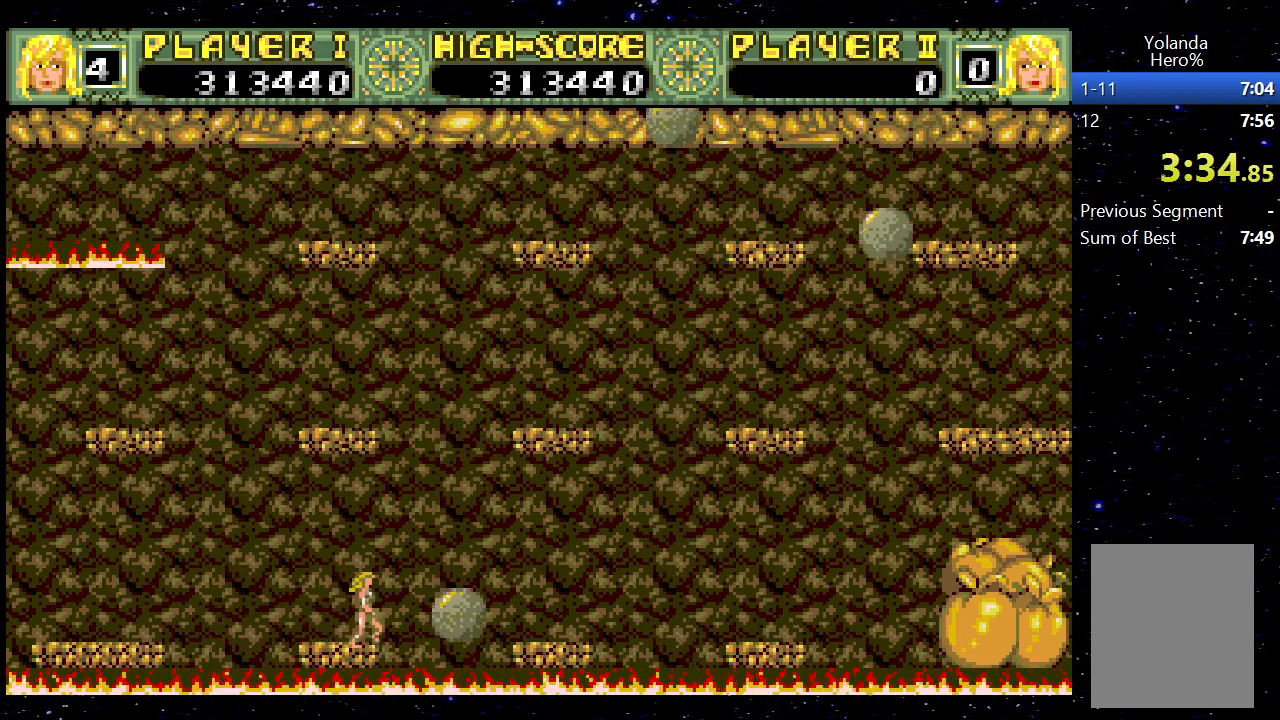
{"keys": ["right"], "events": [[217, "jump", "up"]]}
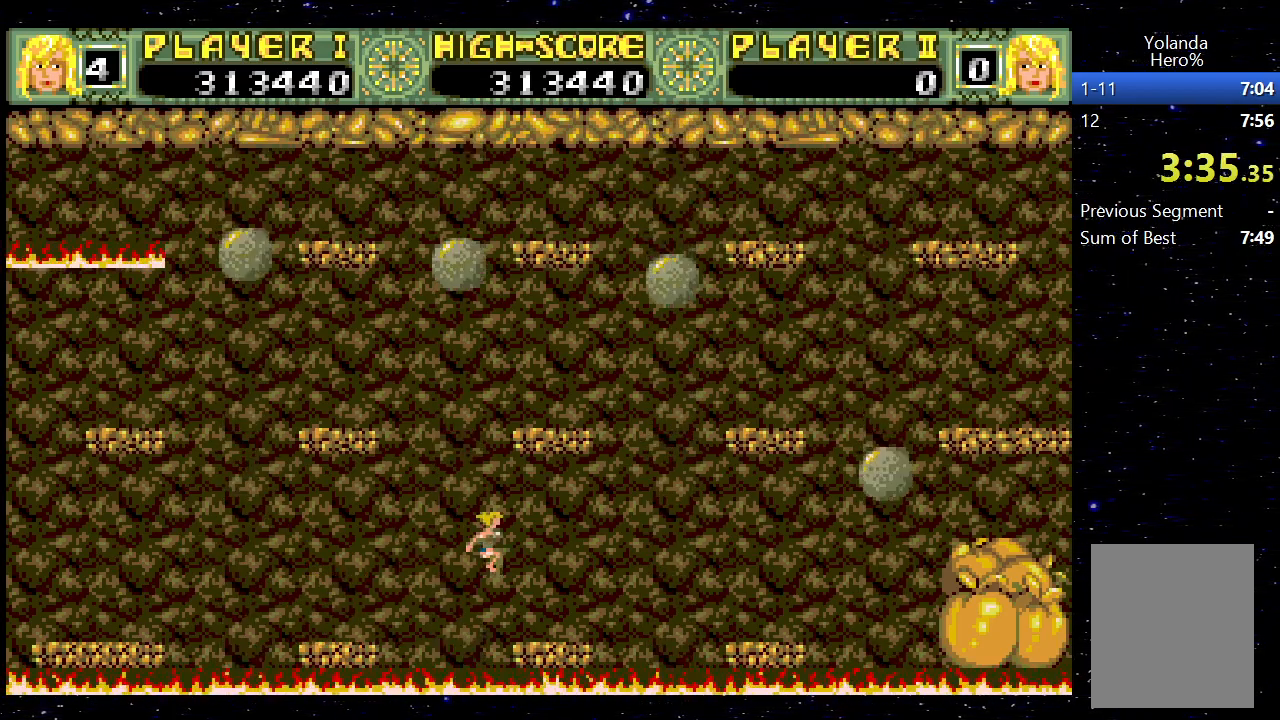
{"keys": [], "events": [[250, "right", "up"]]}
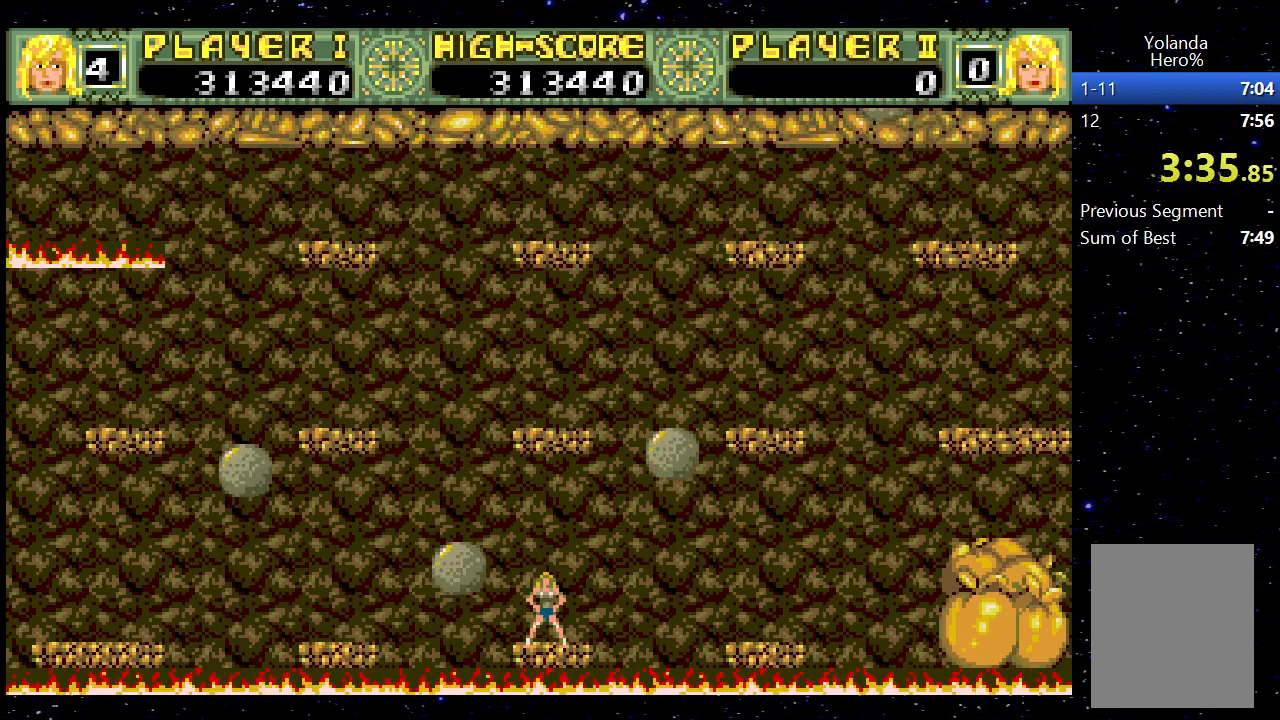
{"keys": ["right"], "events": [[450, "right", "down"]]}
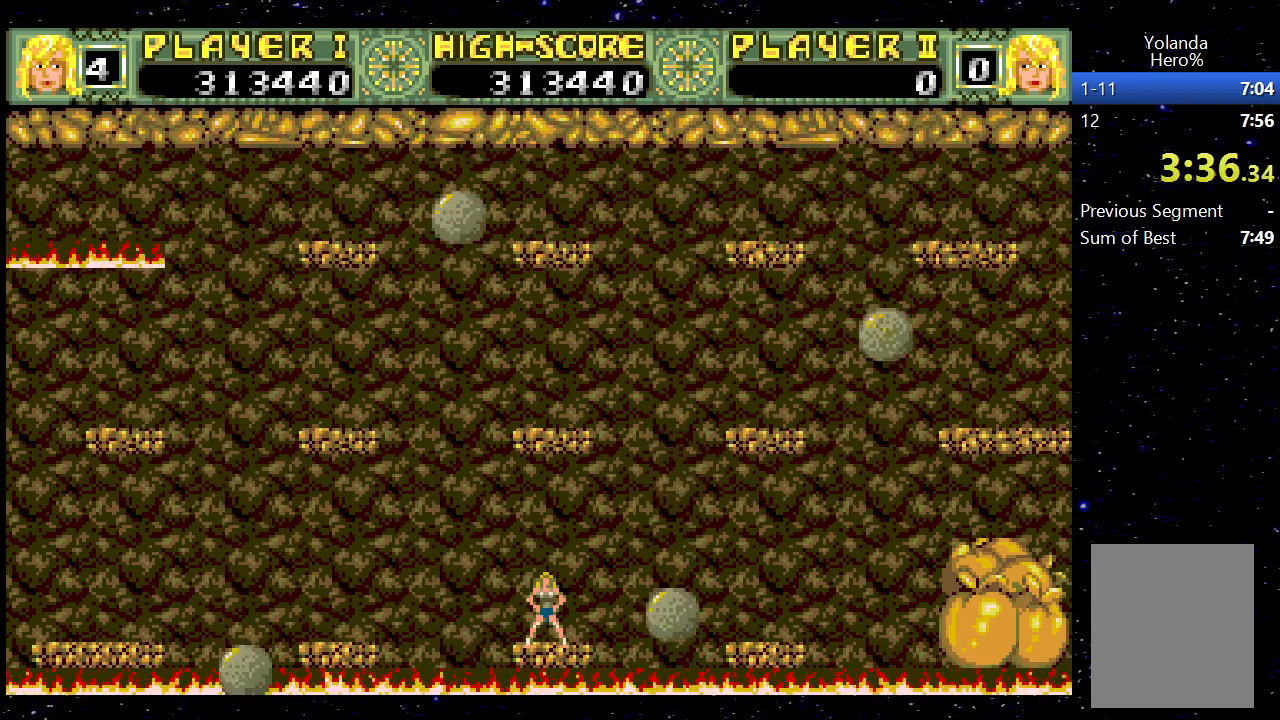
{"keys": ["right"], "events": [[83, "jump", "down"], [317, "jump", "up"]]}